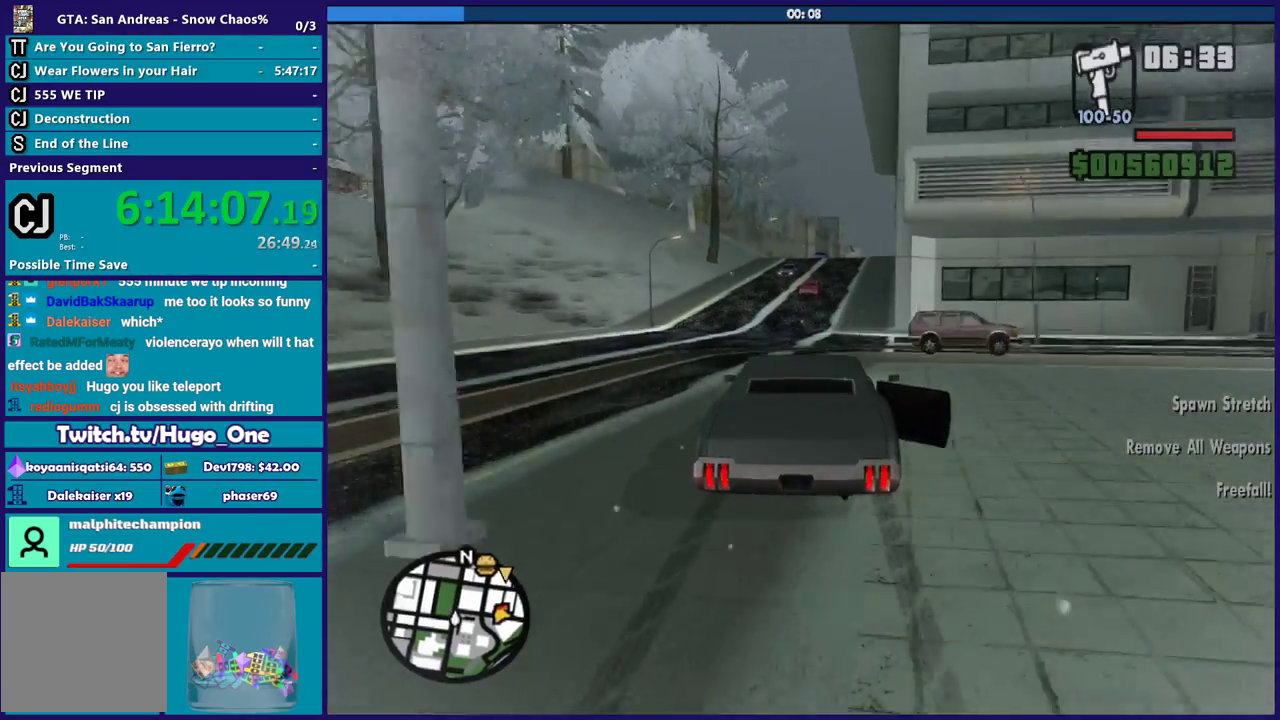
Gameplay with a controller (Xbox layout); each line is a JSON object with the inputs held at the frame after it. "events" lists button and stick changes between this image and that frame as [ms after this image, input, new state], when the widget could be followed in between.
{"buttons": ["R2"], "left_stick": "center", "right_stick": "down-left", "events": [[167, "left_stick", "down-right"], [367, "left_stick", "center"]]}
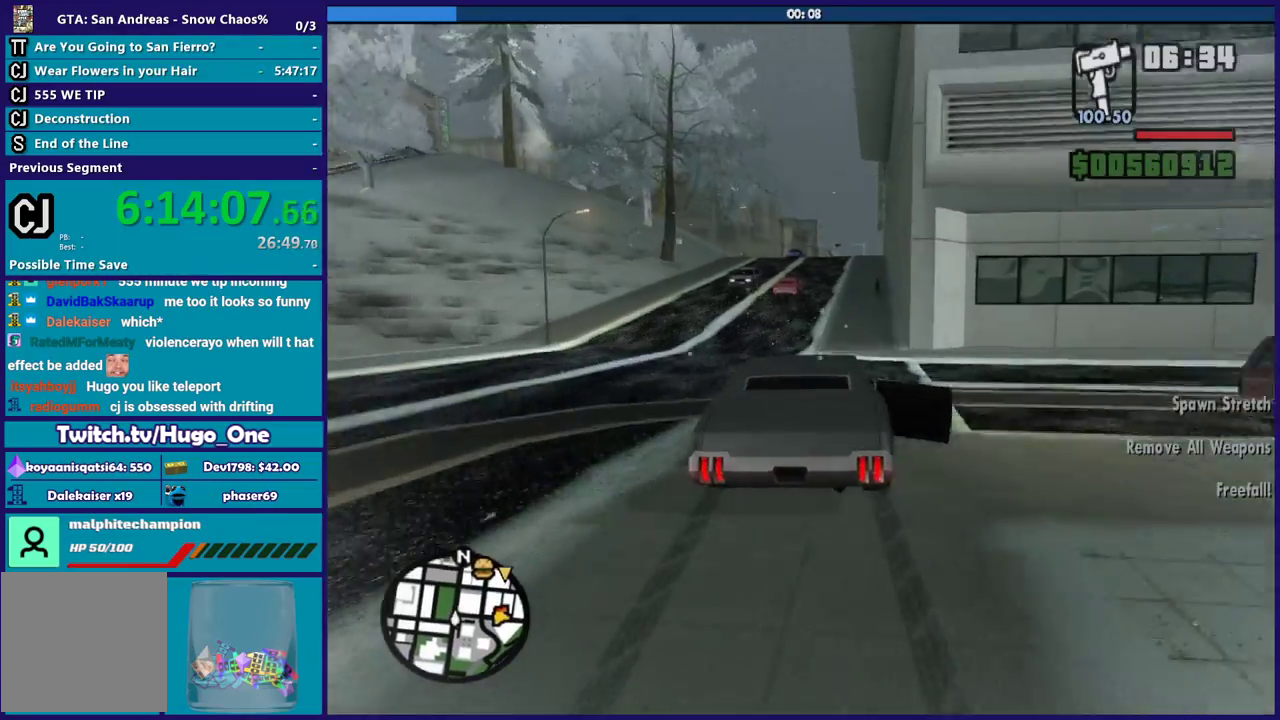
{"buttons": ["R2"], "left_stick": "left", "right_stick": "down-left", "events": [[66, "left_stick", "down-right"], [133, "left_stick", "center"], [233, "right_stick", "down"], [467, "right_stick", "down-left"], [500, "left_stick", "left"]]}
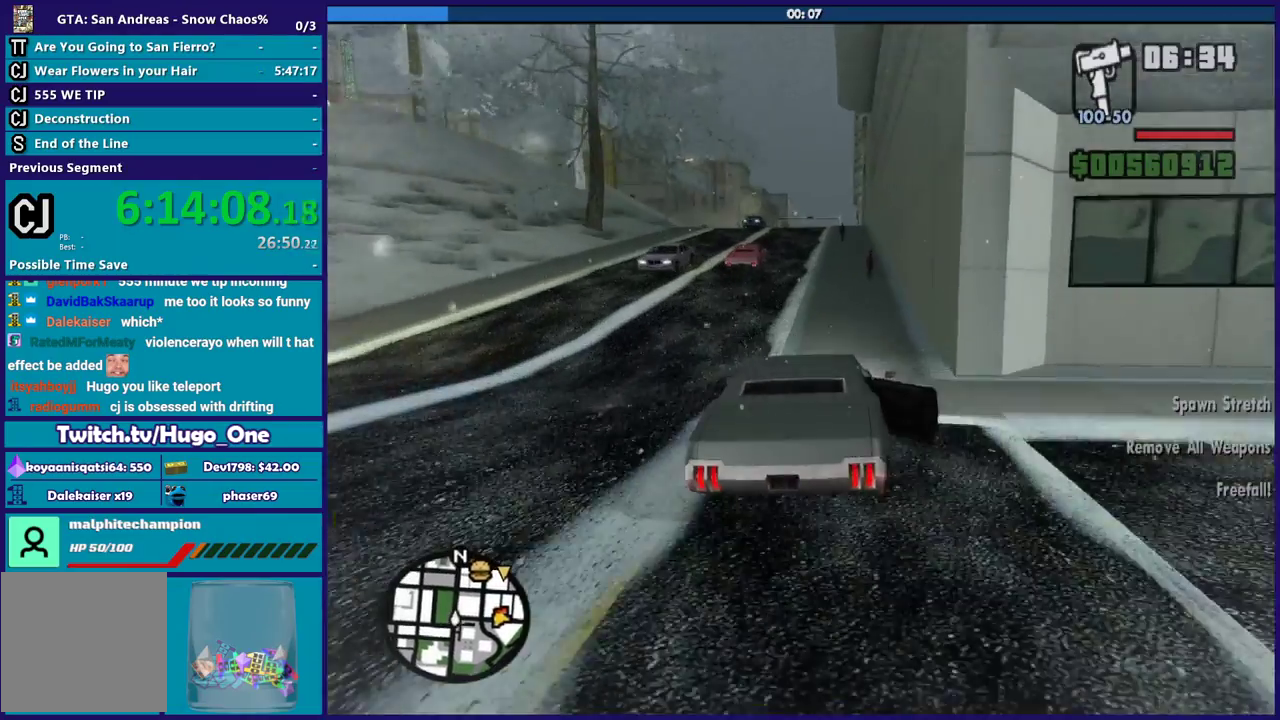
{"buttons": ["R2"], "left_stick": "left", "right_stick": "down-left", "events": [[134, "right_stick", "down"], [234, "left_stick", "center"], [367, "right_stick", "down-left"], [434, "left_stick", "left"]]}
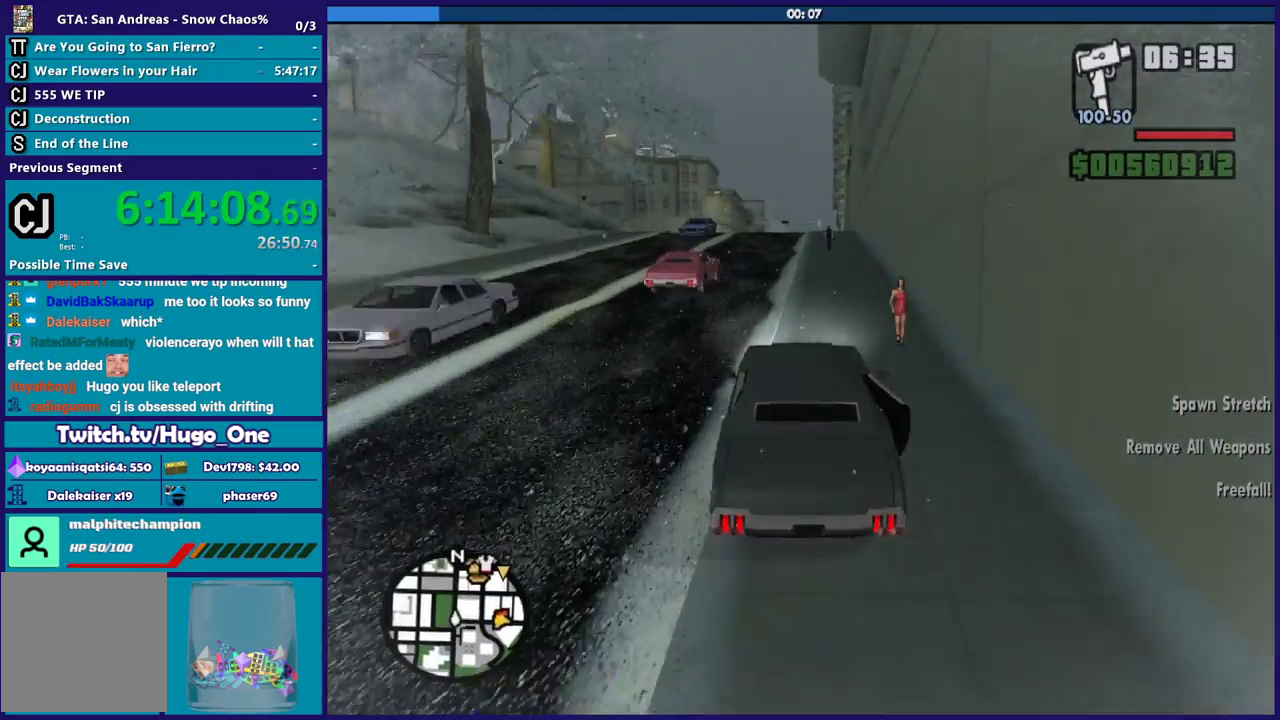
{"buttons": ["R2"], "left_stick": "center", "right_stick": "down", "events": [[100, "left_stick", "down-right"], [100, "right_stick", "down"], [233, "right_stick", "down-left"], [300, "right_stick", "down"], [367, "left_stick", "center"]]}
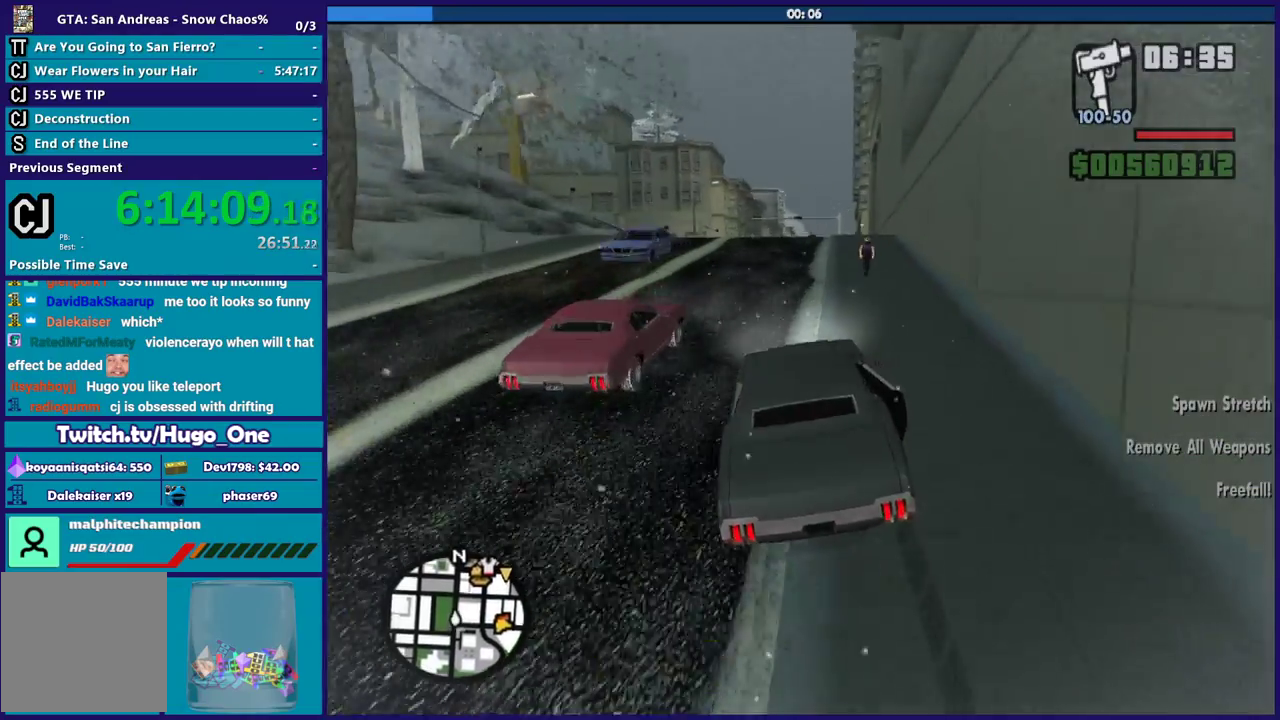
{"buttons": ["R2"], "left_stick": "left", "right_stick": "down", "events": [[34, "left_stick", "right"], [134, "right_stick", "down-left"], [200, "right_stick", "down"], [401, "left_stick", "center"], [501, "left_stick", "left"]]}
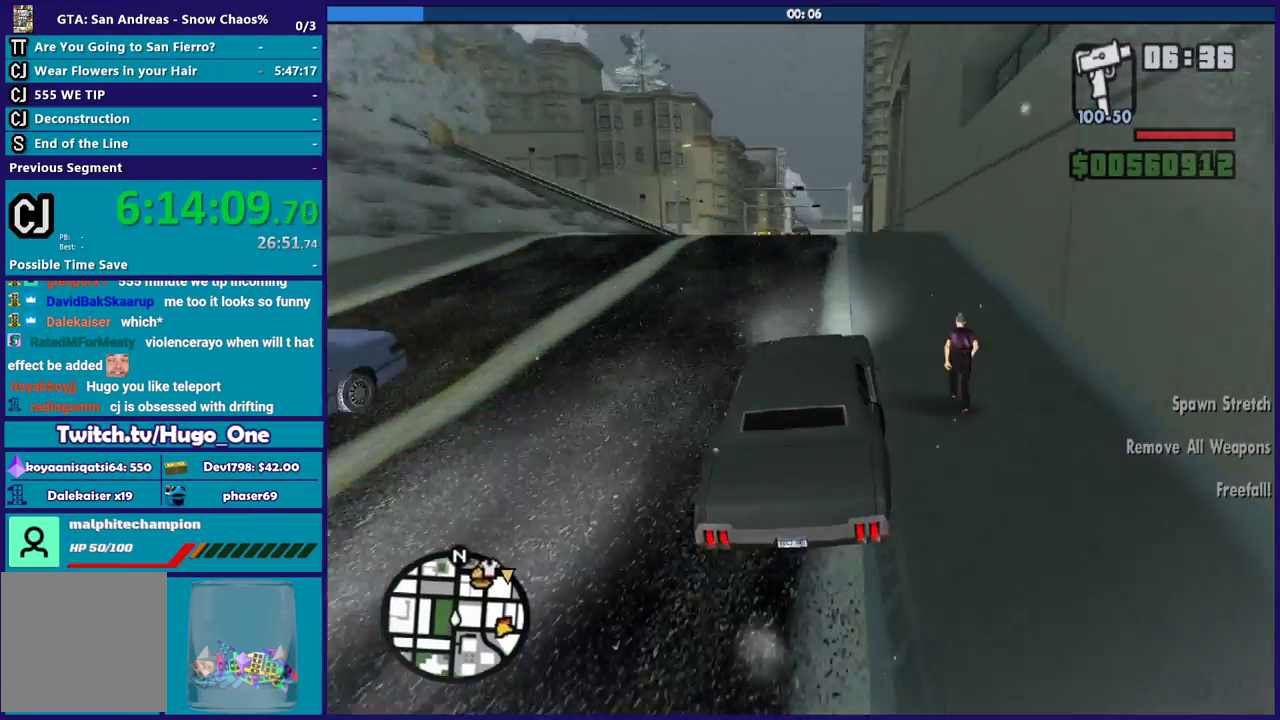
{"buttons": ["R2"], "left_stick": "center", "right_stick": "down", "events": [[167, "left_stick", "center"], [333, "left_stick", "right"], [467, "left_stick", "center"]]}
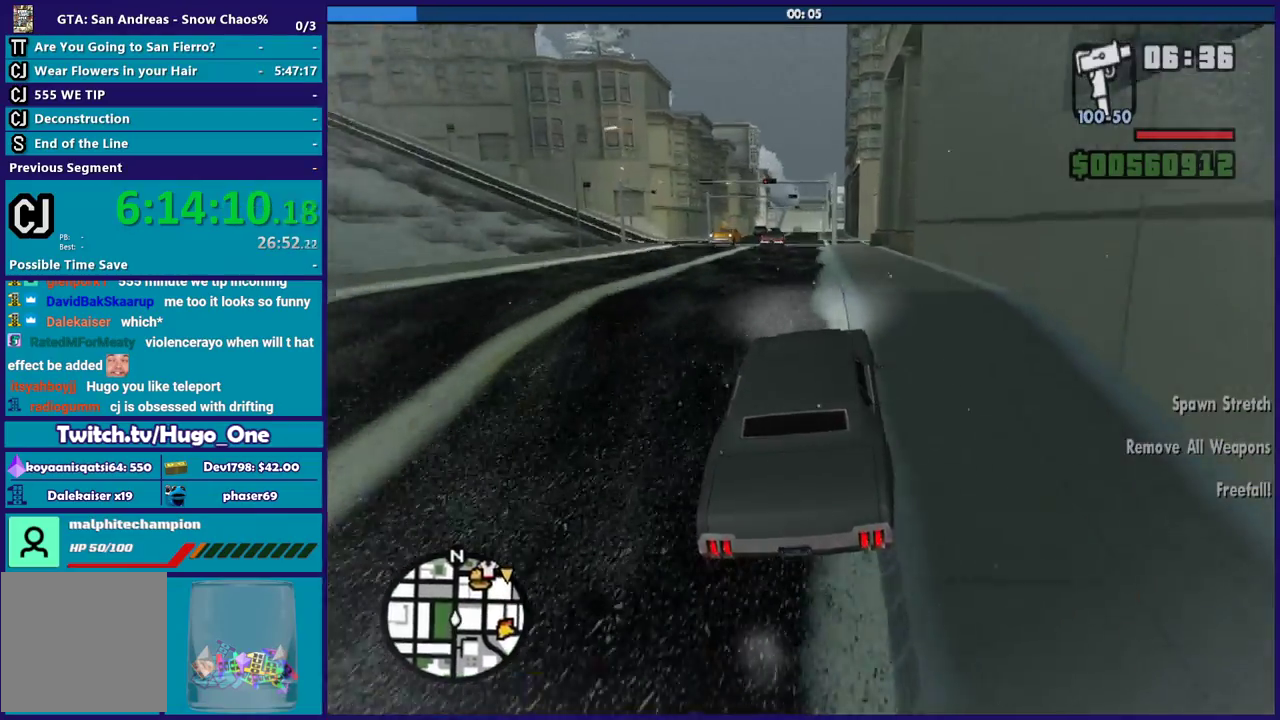
{"buttons": [], "left_stick": "right", "right_stick": "down", "events": [[34, "left_stick", "left"], [167, "R2", "up"], [200, "left_stick", "center"], [301, "left_stick", "left"], [467, "left_stick", "right"]]}
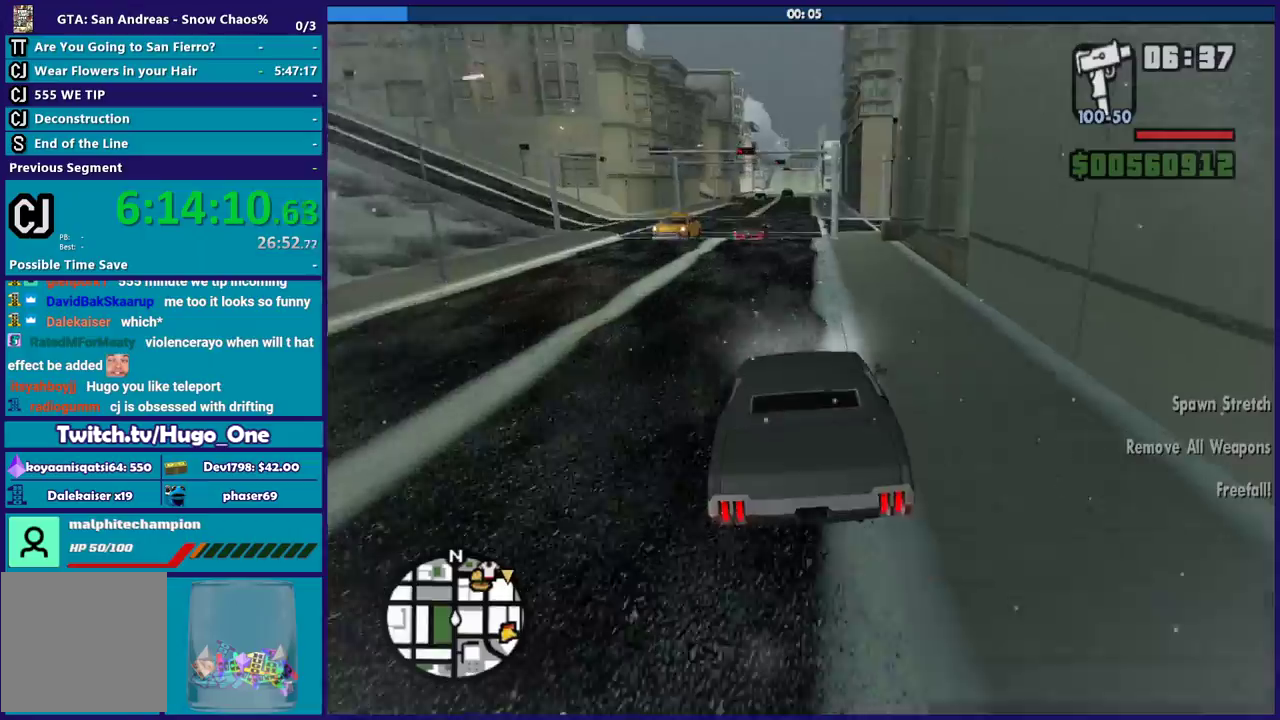
{"buttons": ["R2"], "left_stick": "center", "right_stick": "down", "events": [[200, "left_stick", "center"], [300, "R2", "down"]]}
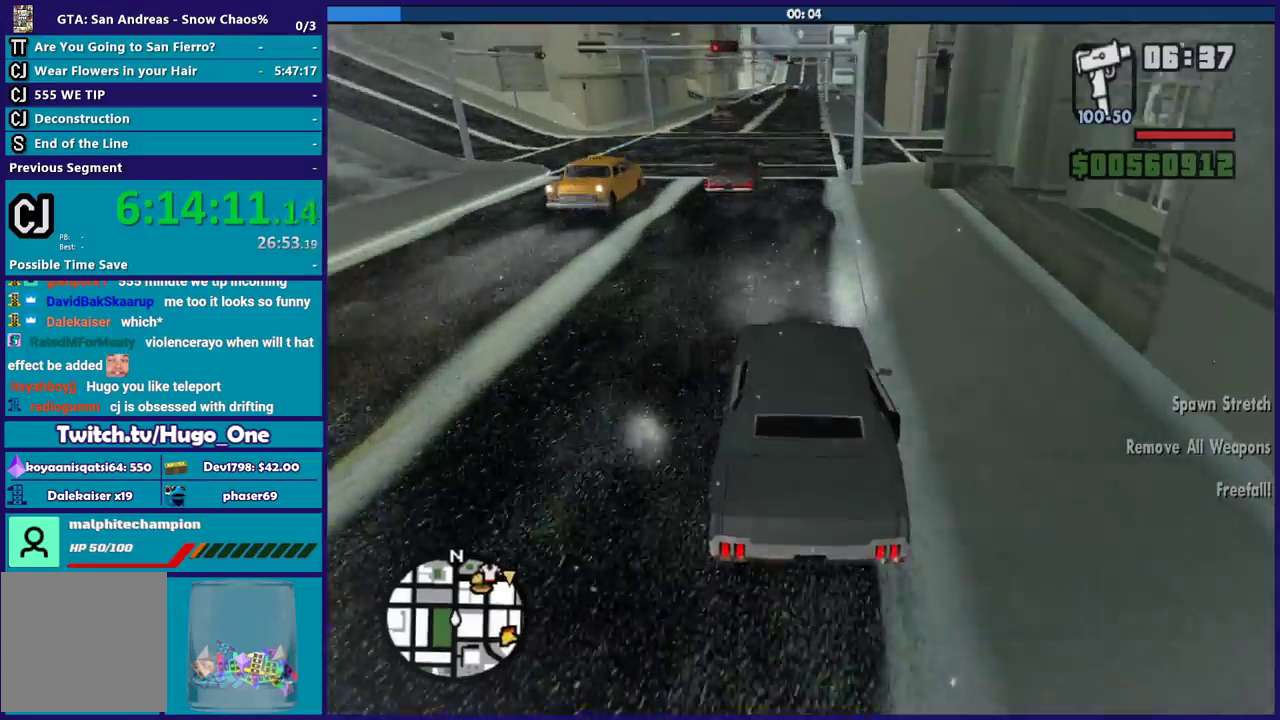
{"buttons": ["R2"], "left_stick": "center", "right_stick": "down-left", "events": [[67, "right_stick", "down-left"], [167, "left_stick", "right"], [367, "left_stick", "center"]]}
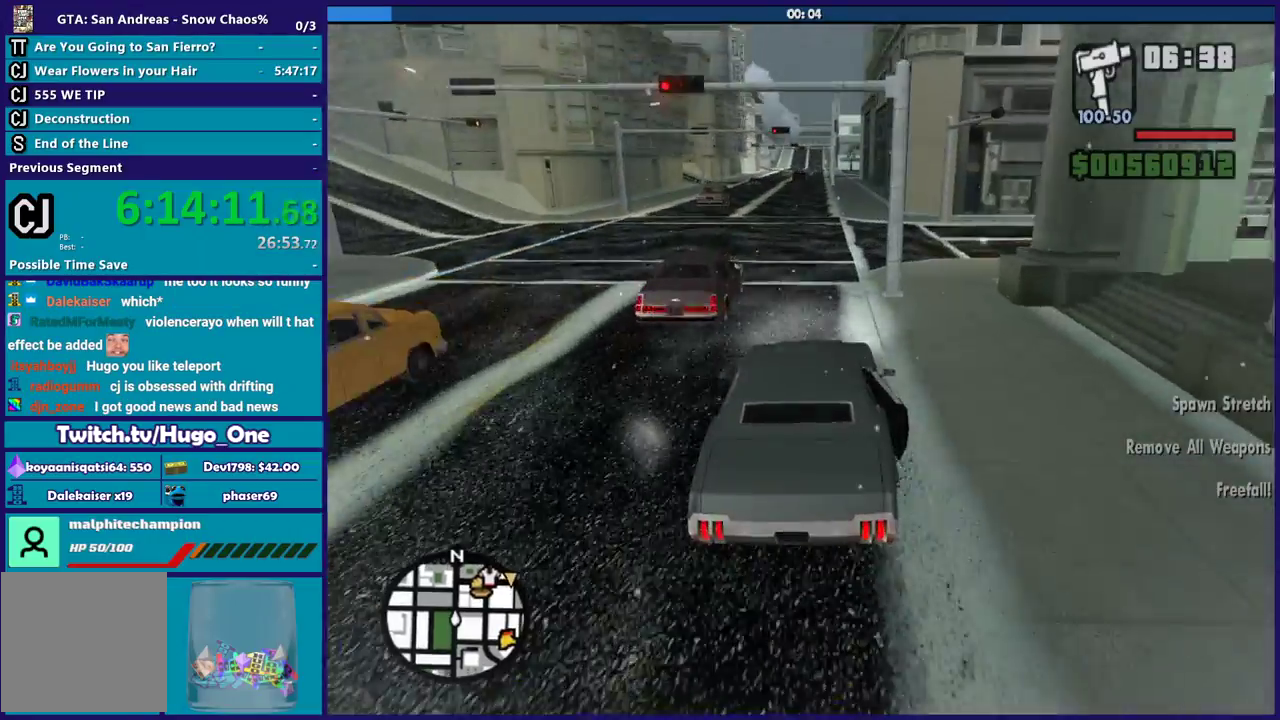
{"buttons": ["R2"], "left_stick": "left", "right_stick": "down", "events": [[200, "left_stick", "left"], [267, "right_stick", "down"], [367, "left_stick", "center"], [467, "left_stick", "left"]]}
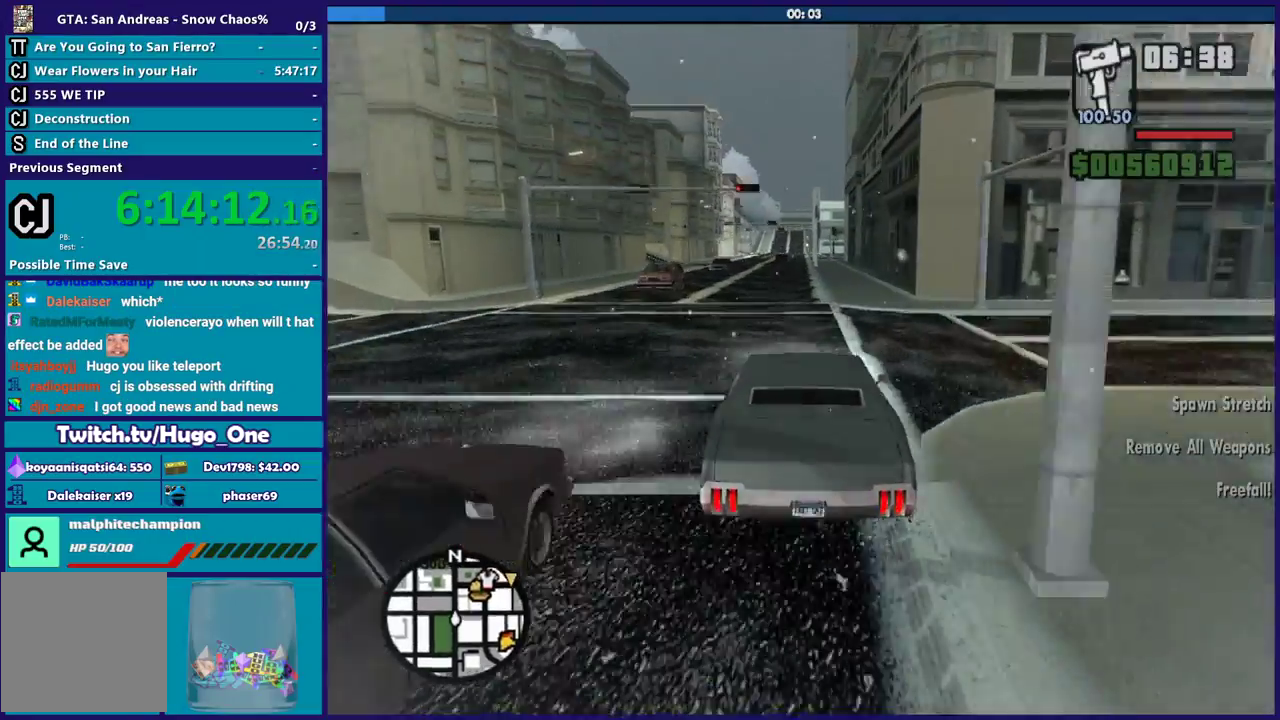
{"buttons": ["R2"], "left_stick": "center", "right_stick": "down", "events": [[100, "left_stick", "center"], [200, "left_stick", "down-right"], [334, "left_stick", "center"]]}
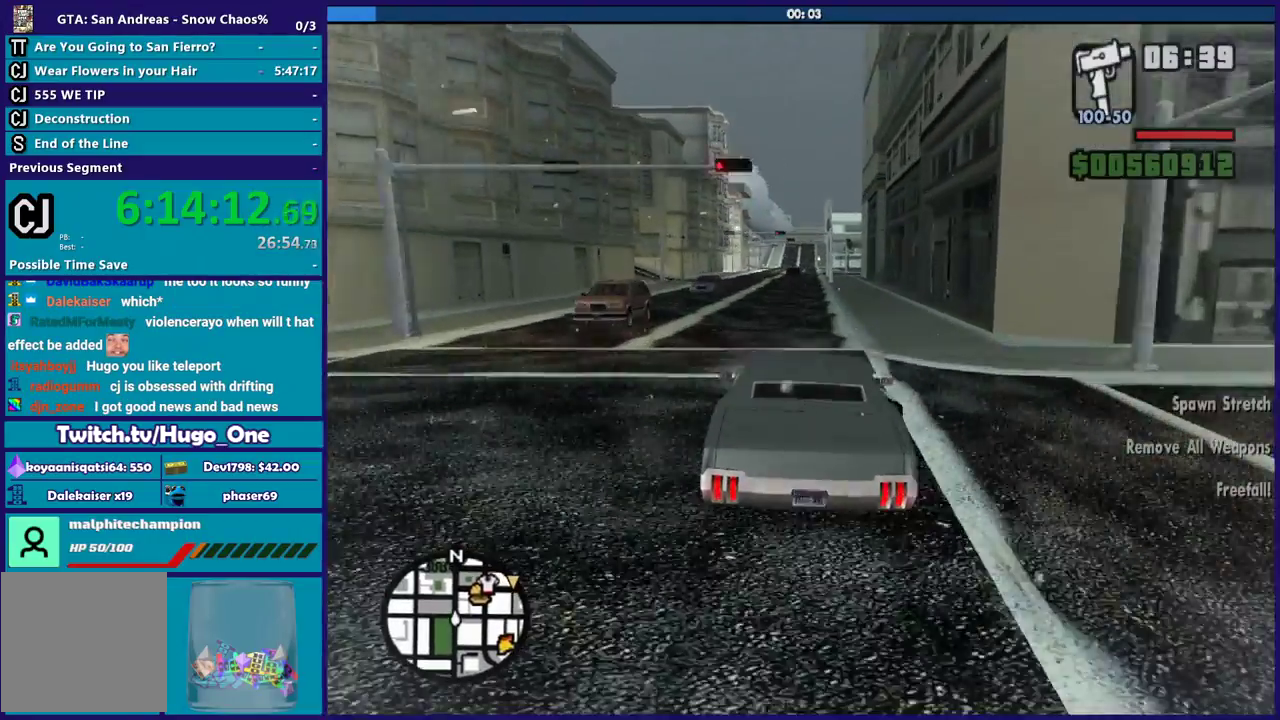
{"buttons": ["R2"], "left_stick": "center", "right_stick": "down", "events": []}
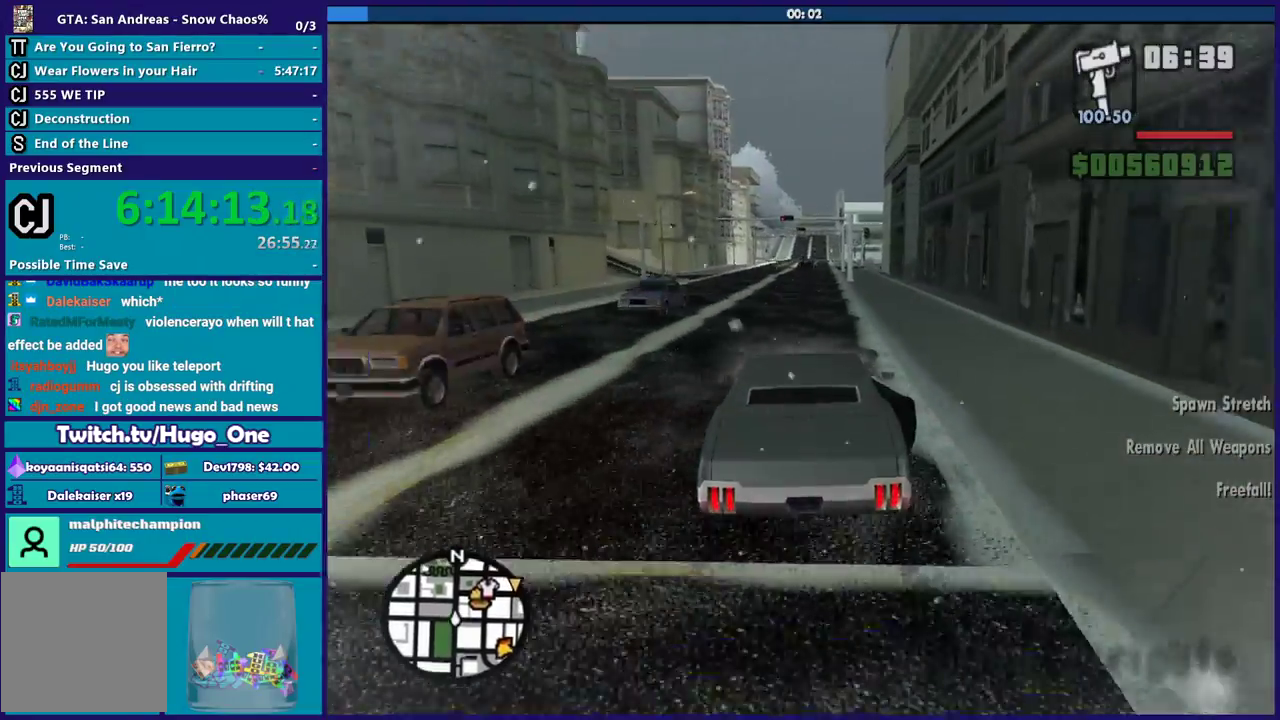
{"buttons": ["R2"], "left_stick": "center", "right_stick": "center", "events": [[301, "right_stick", "center"]]}
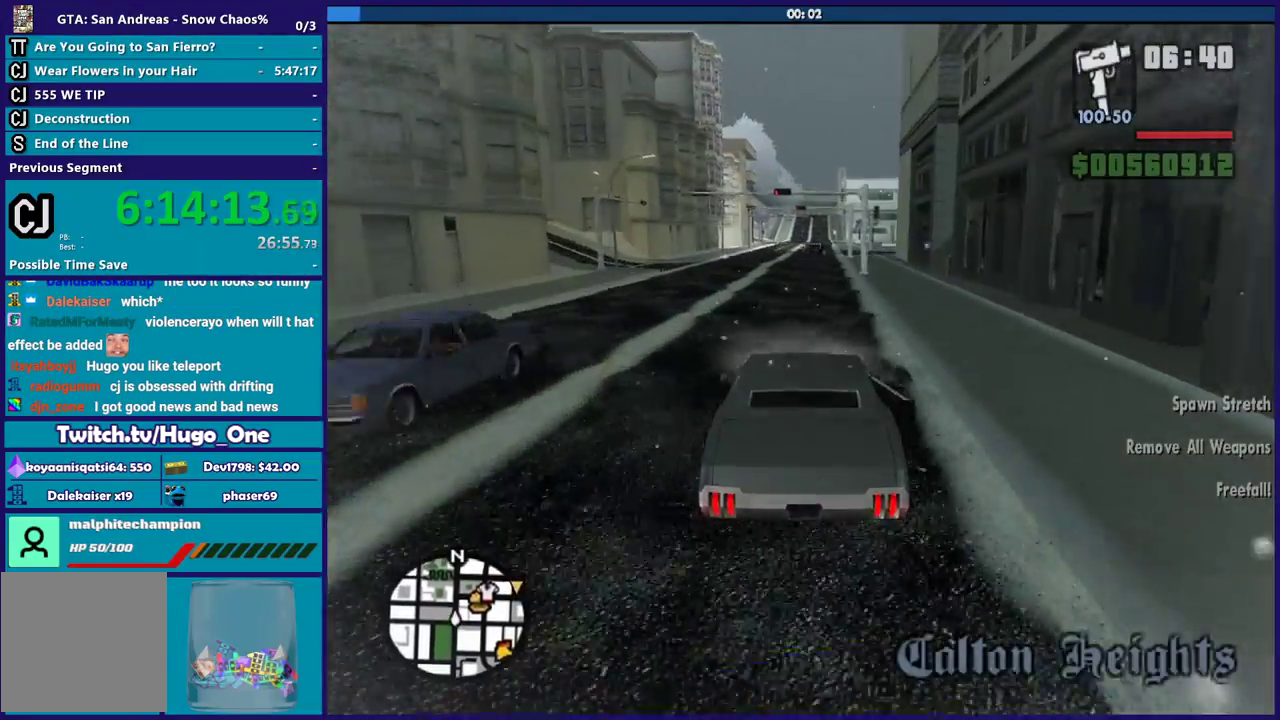
{"buttons": ["R2"], "left_stick": "center", "right_stick": "center", "events": [[200, "right_stick", "down"], [300, "right_stick", "center"]]}
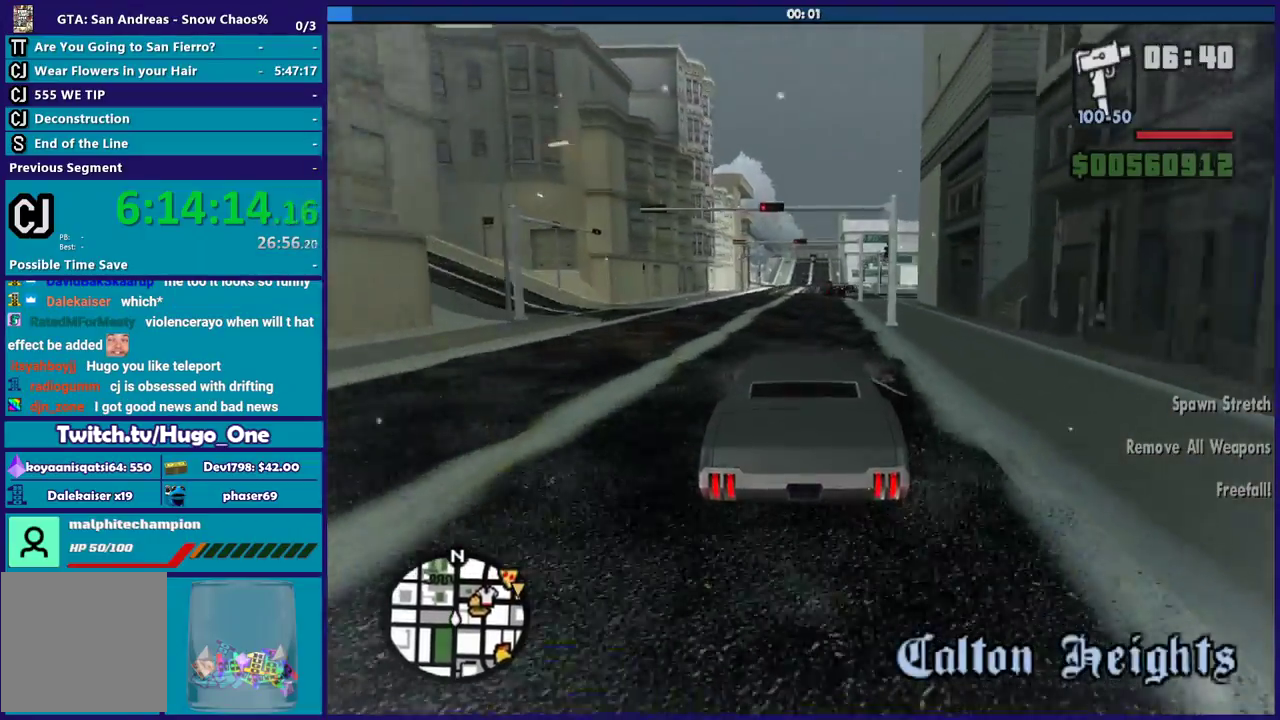
{"buttons": ["R2"], "left_stick": "center", "right_stick": "center", "events": []}